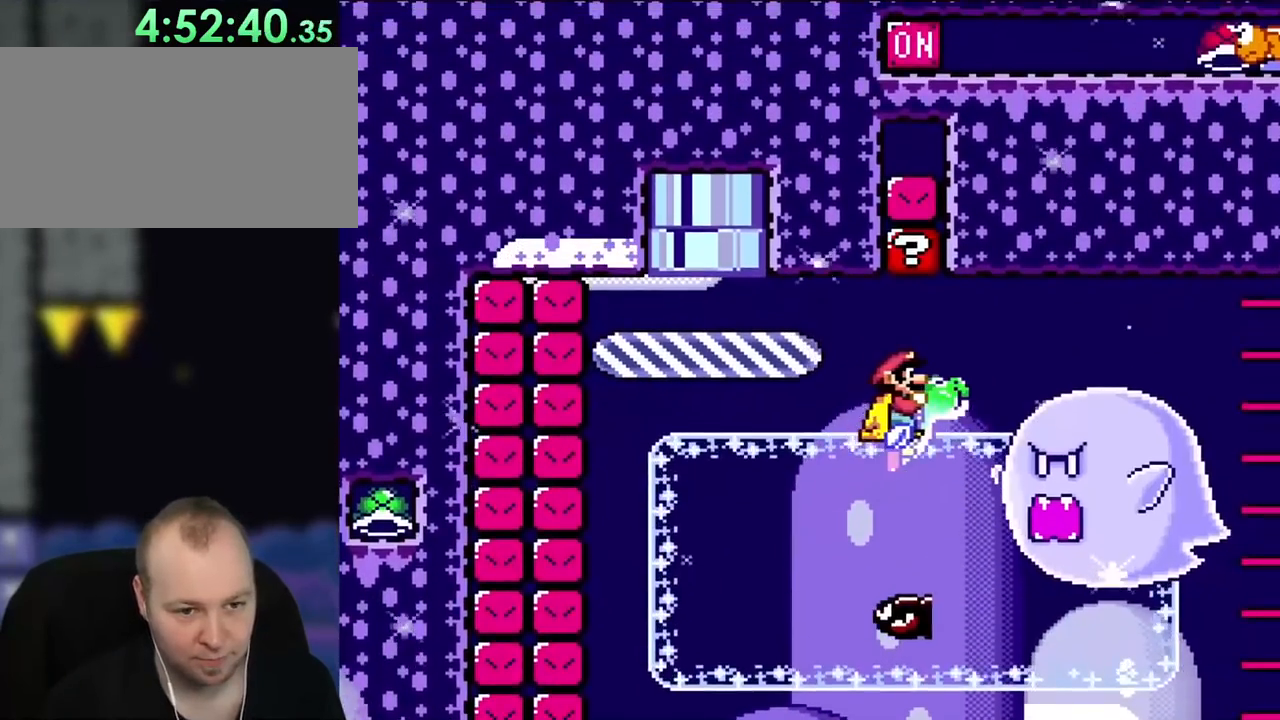
Gameplay with a controller (Nintendo layout); each line is a JSON object with the inputs held at the frame after it. "events" lists button and stick changes between this image and that frame as [ms after this image, input, new state], when the widget could be followed in between. Not read: L3 R3.
{"buttons": ["Y"], "events": [[183, "Y", "up"], [367, "Y", "down"], [483, "DPAD_RIGHT", "up"]]}
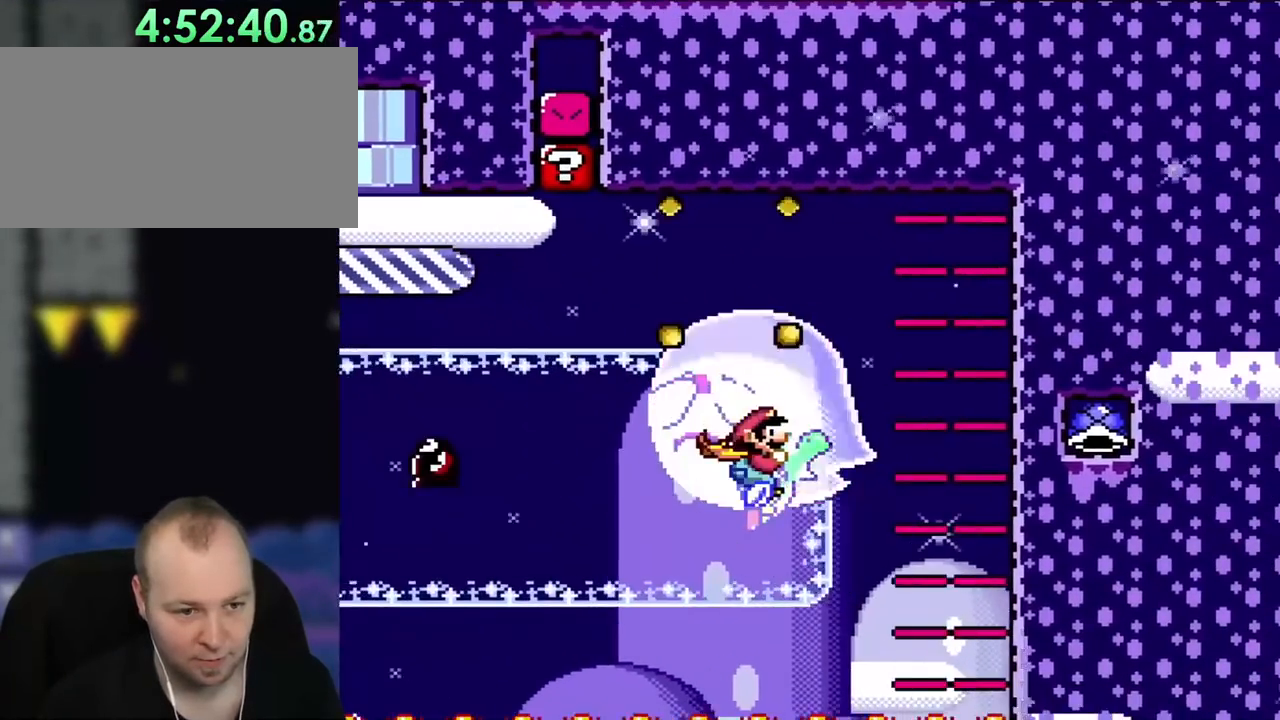
{"buttons": ["Y", "DPAD_RIGHT"], "events": [[67, "B", "down"], [183, "DPAD_LEFT", "down"], [317, "DPAD_LEFT", "up"], [333, "B", "up"], [450, "DPAD_RIGHT", "down"]]}
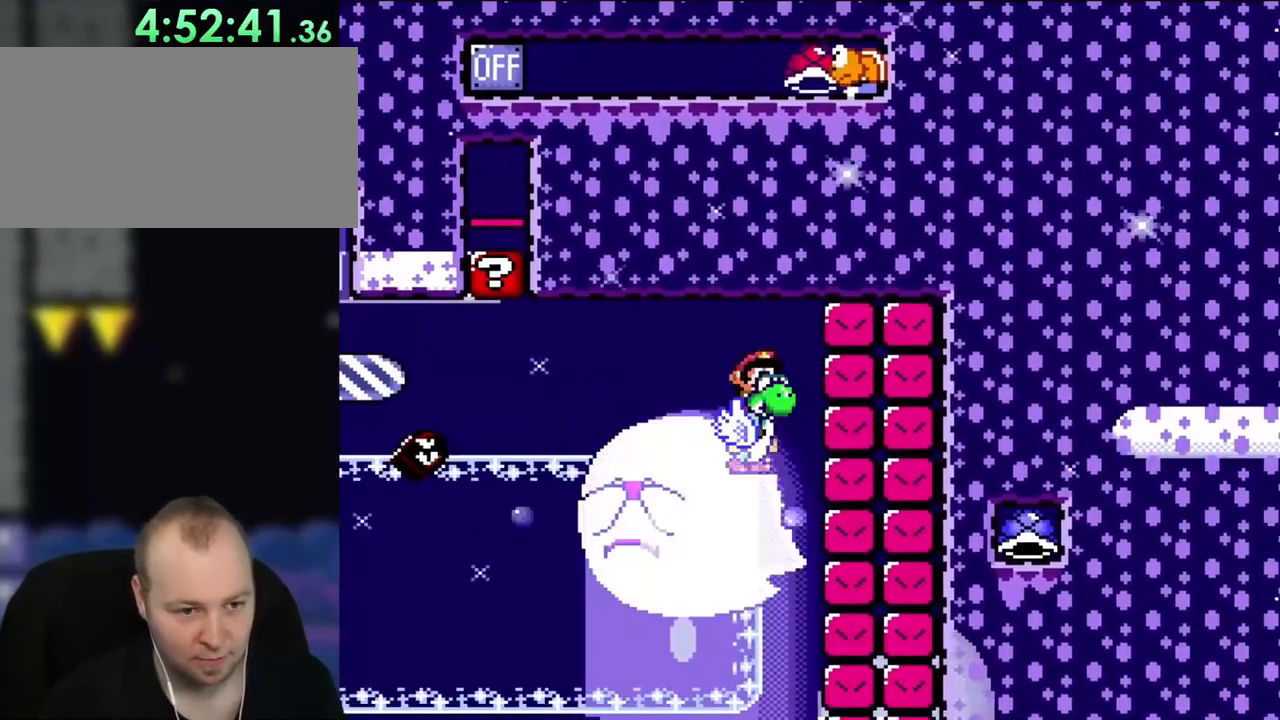
{"buttons": ["Y", "DPAD_LEFT"], "events": [[183, "DPAD_RIGHT", "up"], [333, "DPAD_LEFT", "down"], [333, "DPAD_UP", "down"], [367, "DPAD_UP", "up"]]}
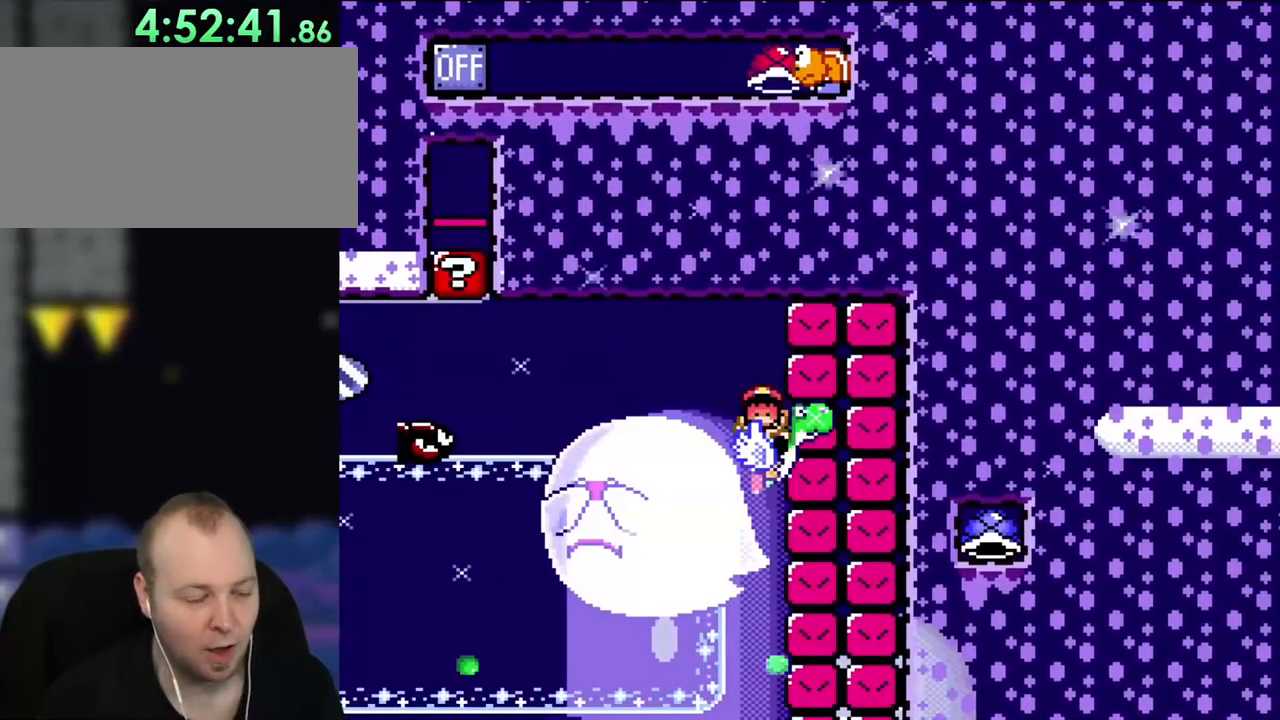
{"buttons": [], "events": [[67, "DPAD_LEFT", "up"], [67, "Y", "up"], [283, "B", "down"], [417, "B", "up"]]}
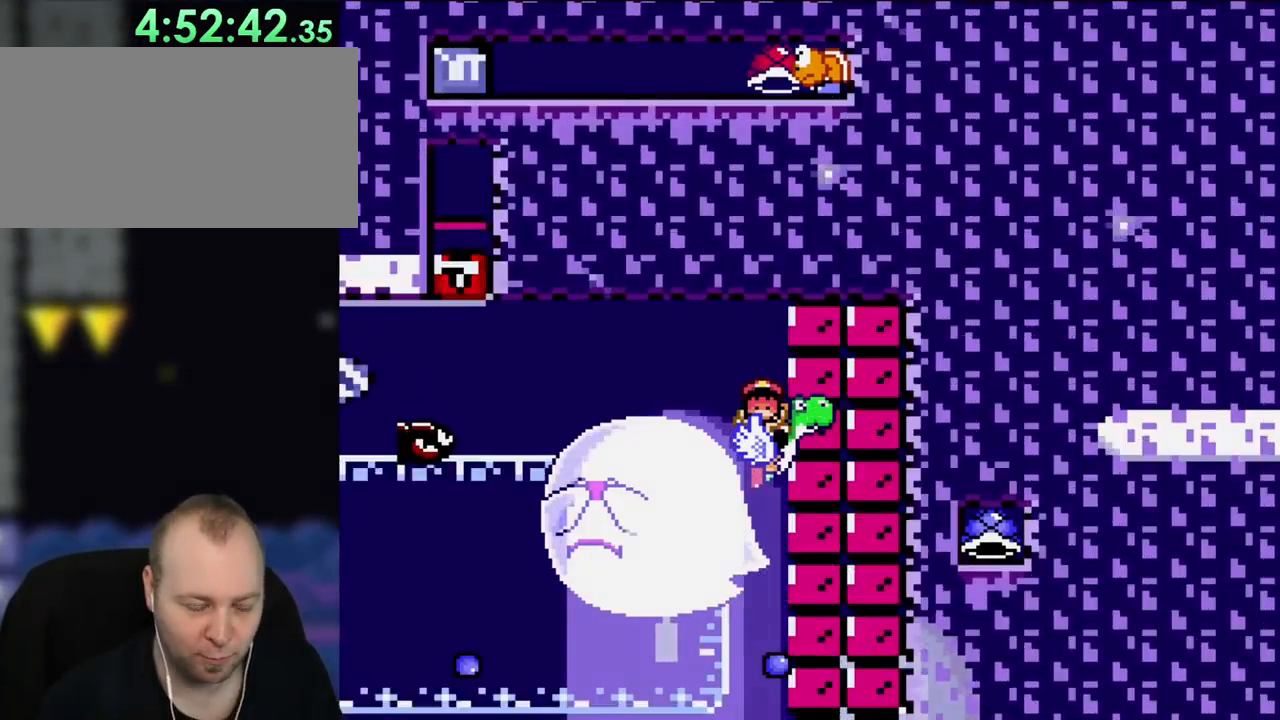
{"buttons": [], "events": [[17, "B", "down"], [150, "B", "up"]]}
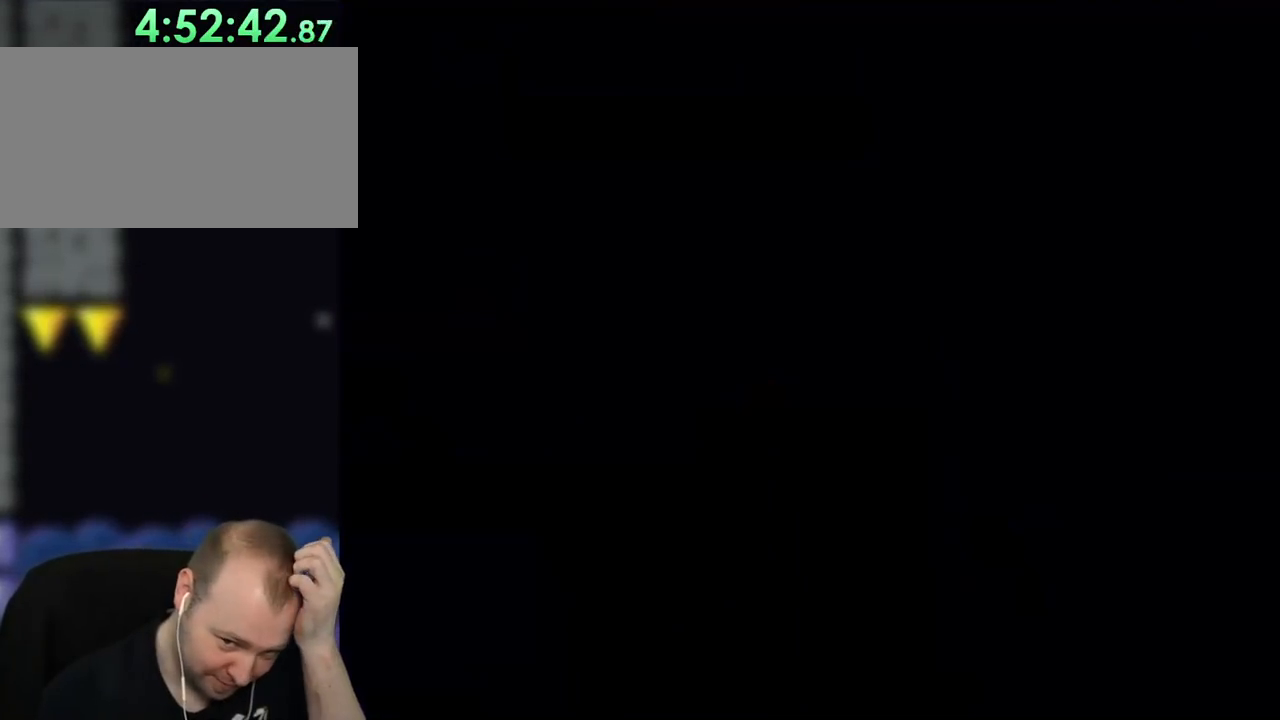
{"buttons": ["Y", "DPAD_RIGHT"], "events": [[433, "DPAD_RIGHT", "down"], [450, "Y", "down"]]}
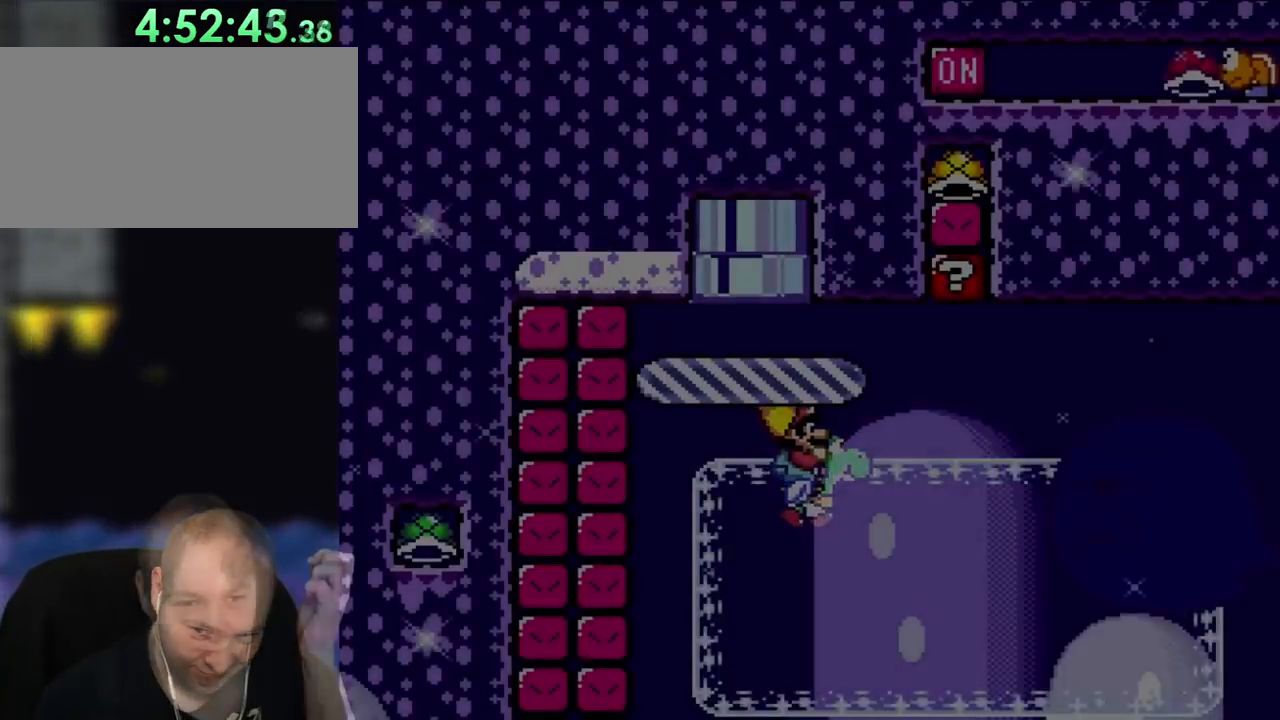
{"buttons": ["Y", "DPAD_LEFT"], "events": [[283, "DPAD_RIGHT", "up"], [283, "DPAD_UP", "down"], [317, "DPAD_LEFT", "down"], [317, "DPAD_UP", "up"]]}
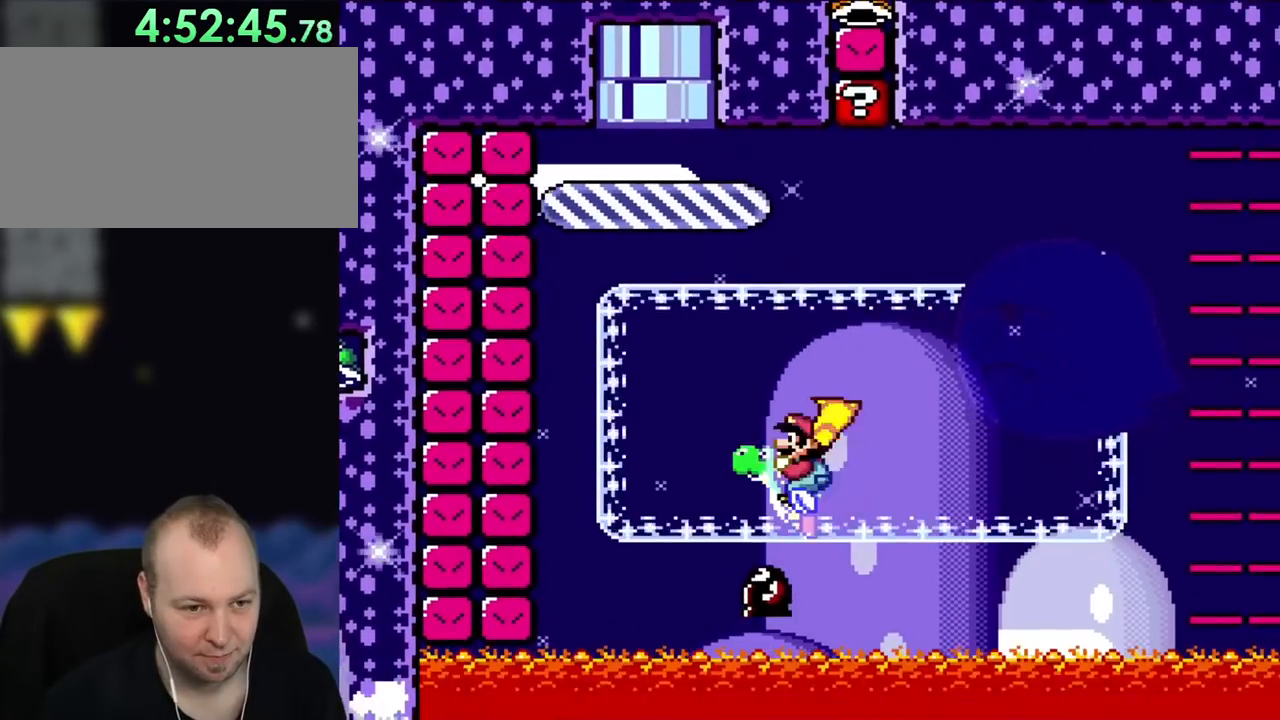
{"buttons": ["B", "Y", "DPAD_RIGHT"], "events": [[117, "B", "down"], [167, "DPAD_LEFT", "up"], [400, "DPAD_RIGHT", "down"]]}
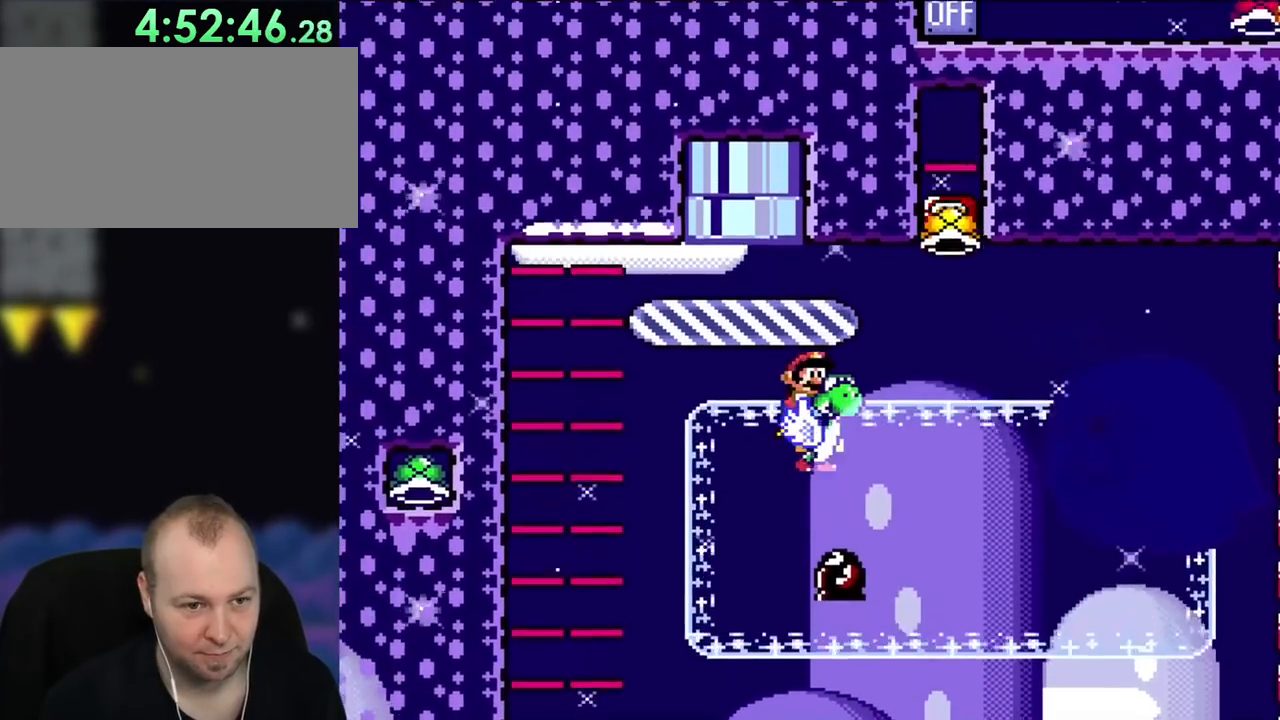
{"buttons": ["Y", "DPAD_RIGHT"], "events": [[83, "DPAD_RIGHT", "up"], [83, "Y", "up"], [167, "Y", "down"], [200, "DPAD_RIGHT", "down"], [283, "B", "up"]]}
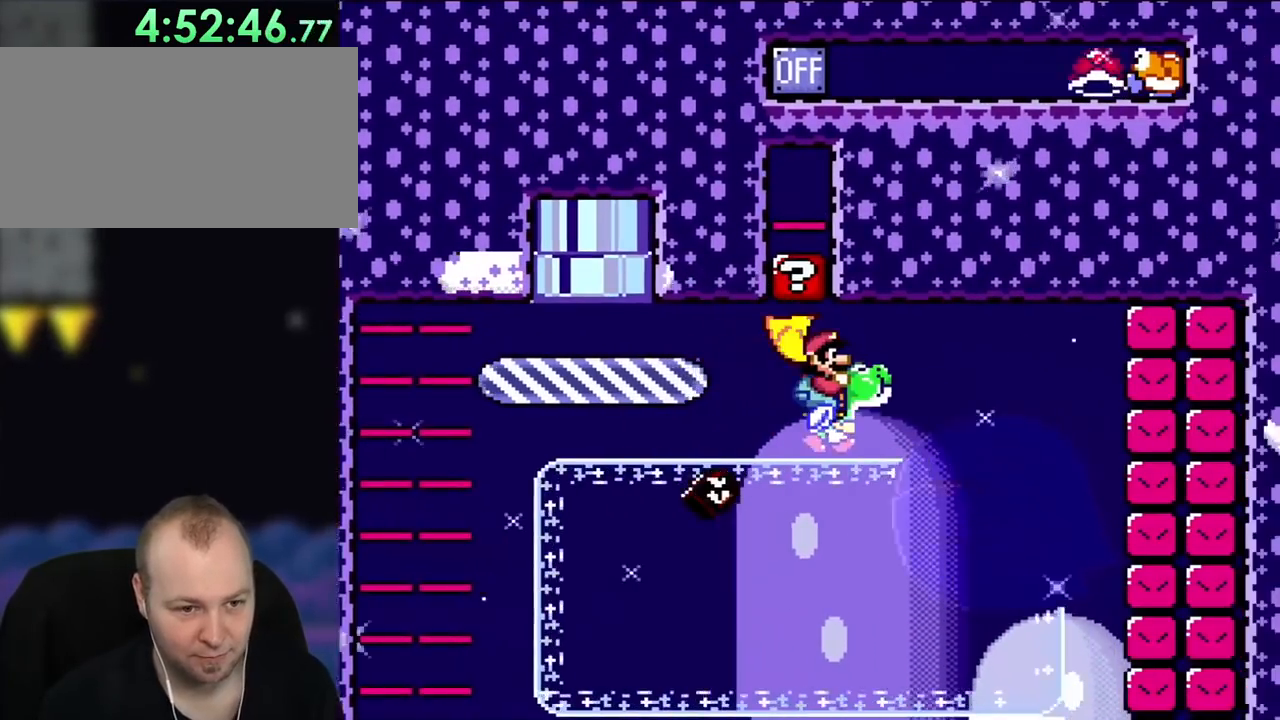
{"buttons": ["Y", "DPAD_LEFT"], "events": [[200, "DPAD_RIGHT", "up"], [317, "DPAD_LEFT", "down"]]}
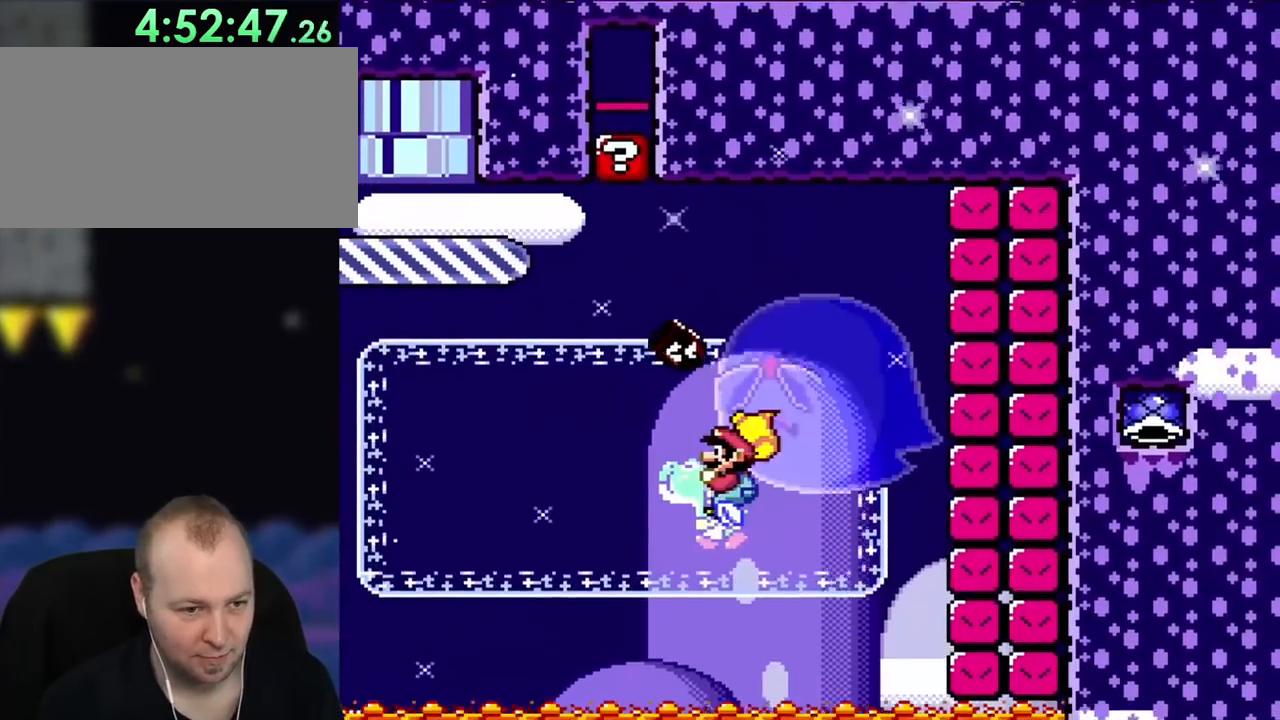
{"buttons": ["B", "Y", "DPAD_RIGHT"], "events": [[83, "DPAD_UP", "down"], [350, "DPAD_UP", "up"], [400, "B", "down"], [400, "DPAD_LEFT", "up"], [500, "DPAD_RIGHT", "down"]]}
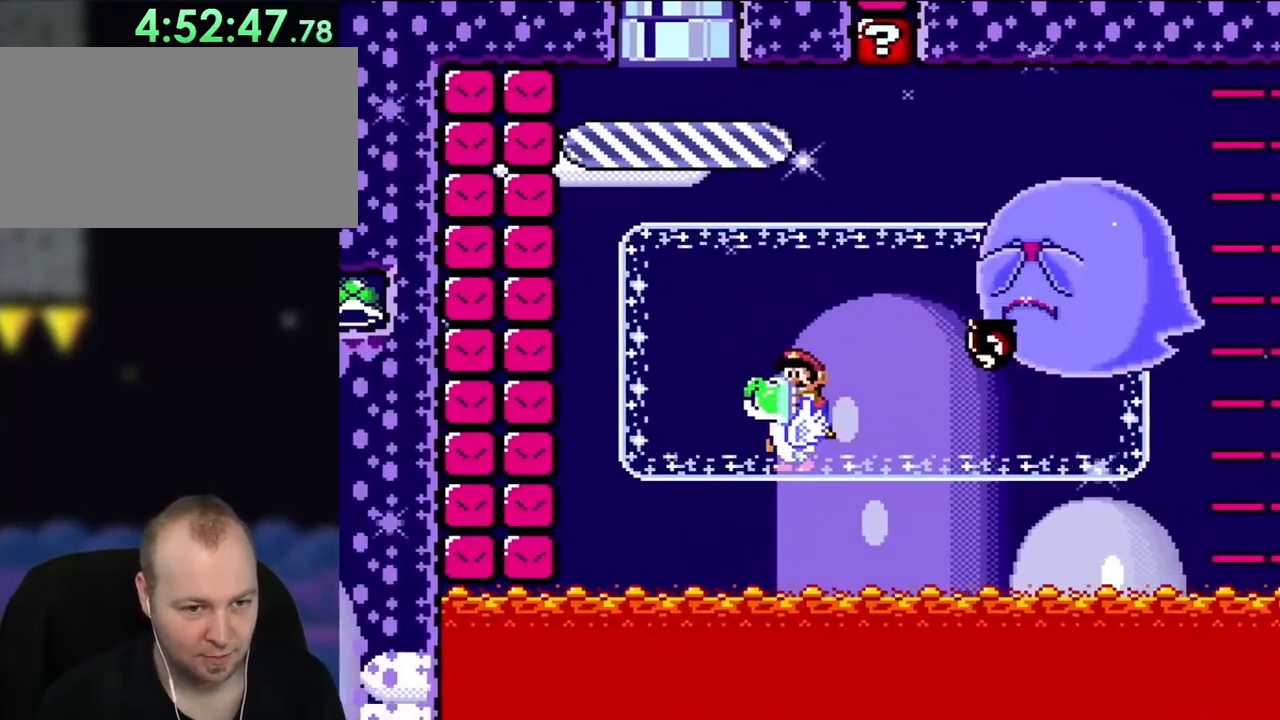
{"buttons": ["B", "Y", "DPAD_RIGHT"], "events": [[167, "Y", "up"], [350, "Y", "down"]]}
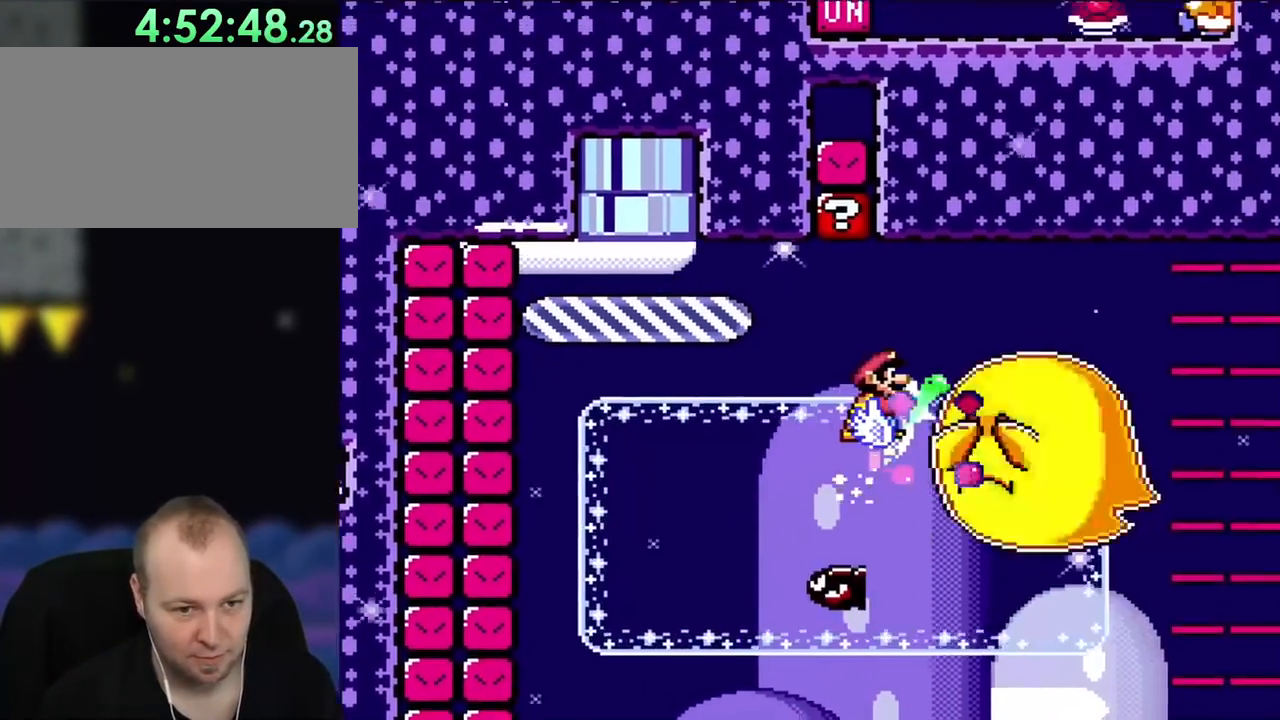
{"buttons": ["Y", "DPAD_LEFT"], "events": [[50, "B", "up"], [250, "DPAD_RIGHT", "up"], [383, "DPAD_LEFT", "down"]]}
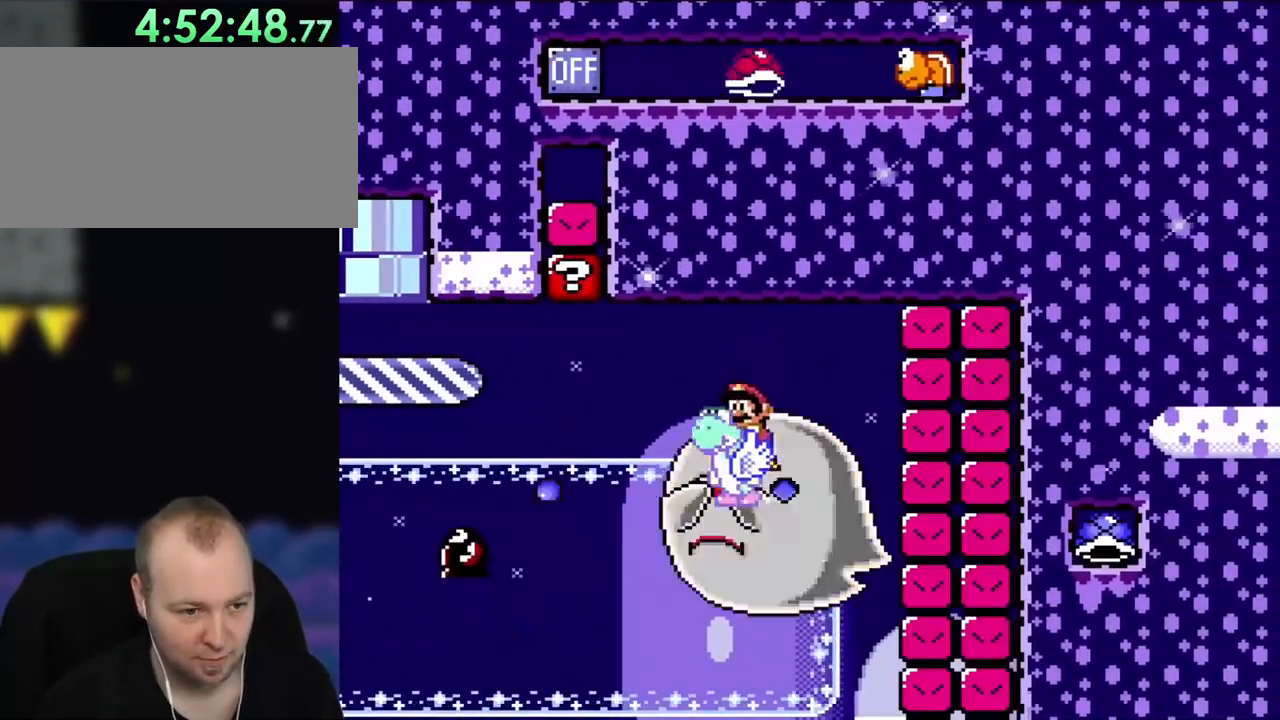
{"buttons": ["Y", "DPAD_UP", "DPAD_LEFT"], "events": [[17, "DPAD_UP", "down"]]}
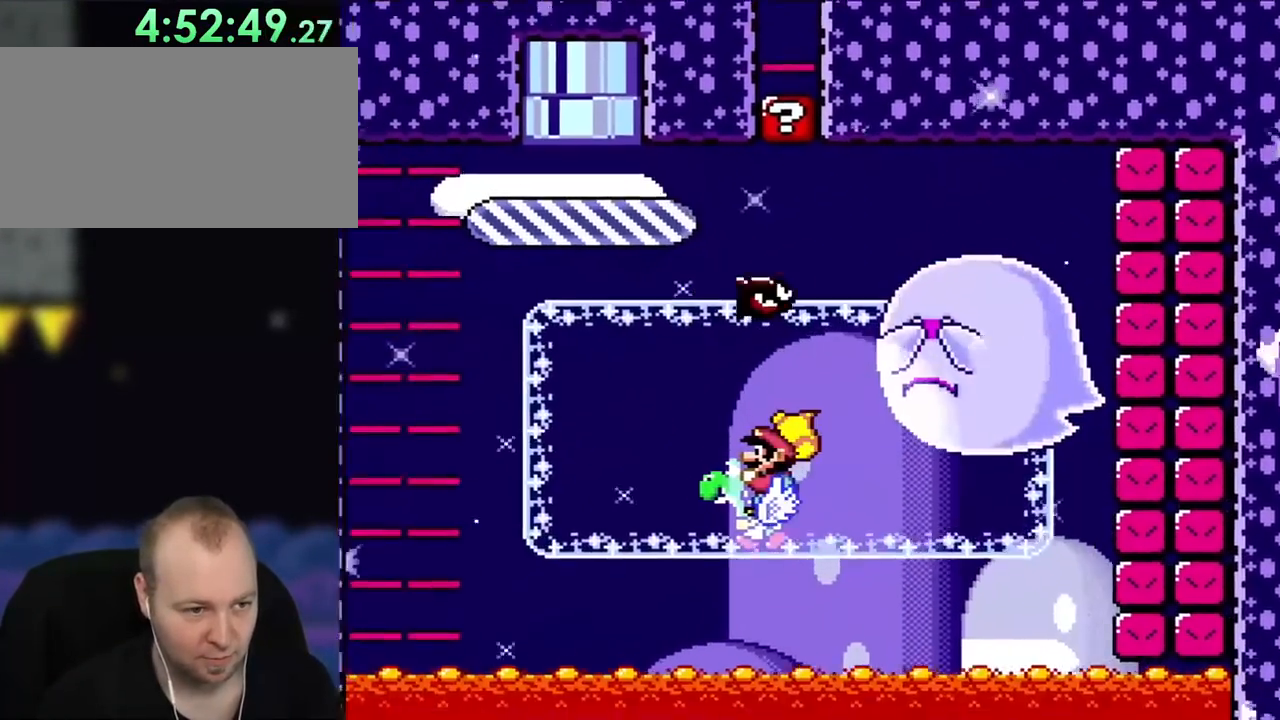
{"buttons": ["B", "Y", "DPAD_RIGHT"], "events": [[167, "B", "down"], [200, "DPAD_UP", "up"], [317, "DPAD_LEFT", "up"], [400, "B", "up"], [433, "B", "down"], [433, "DPAD_RIGHT", "down"]]}
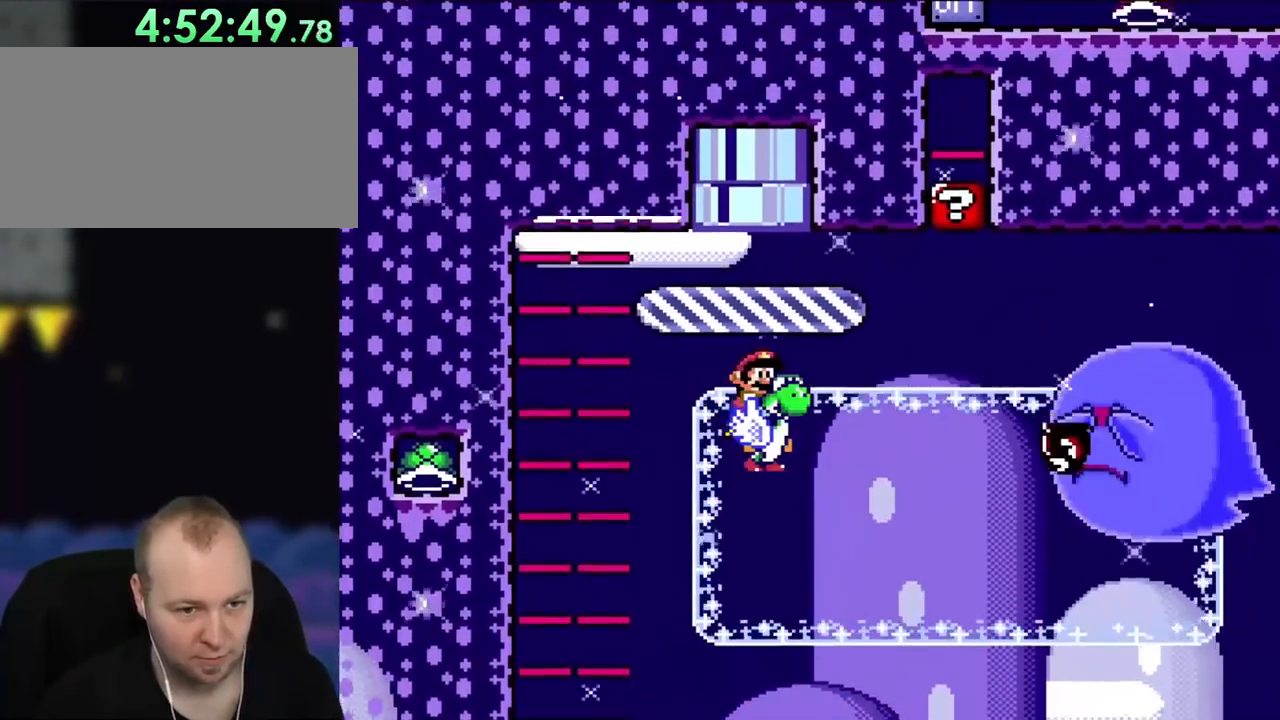
{"buttons": ["Y", "DPAD_RIGHT"], "events": [[133, "B", "up"]]}
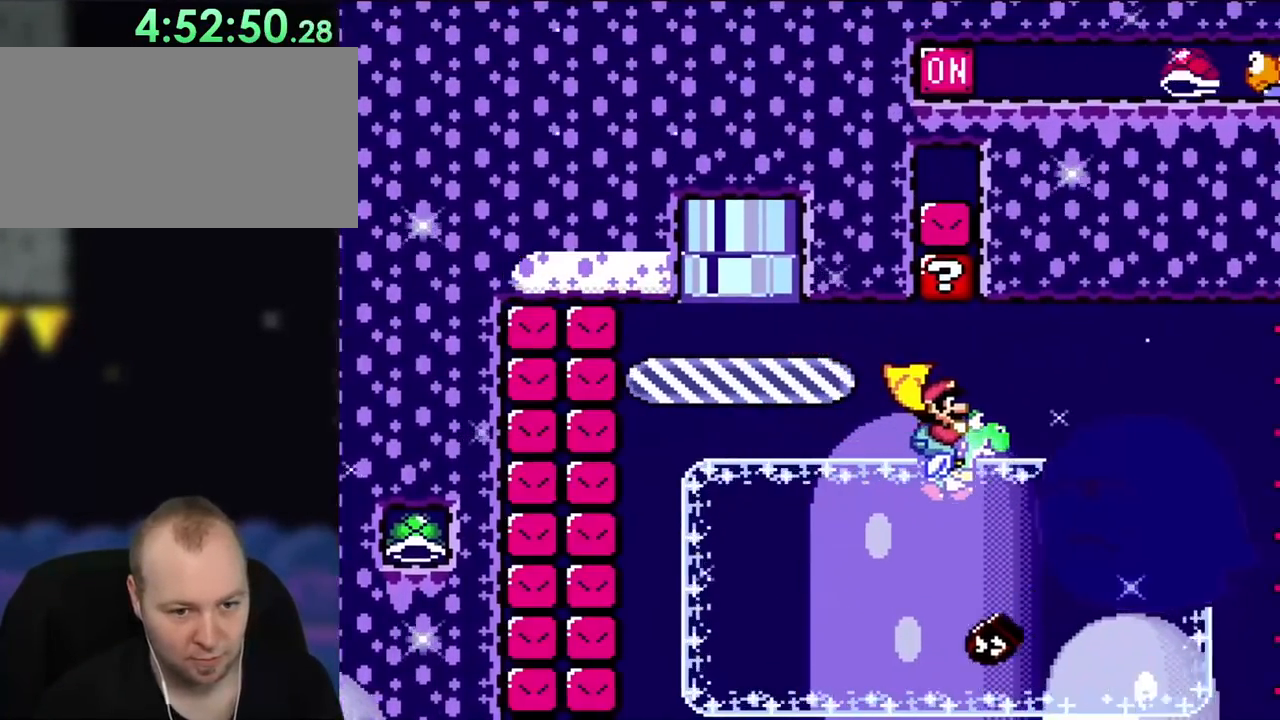
{"buttons": ["Y", "DPAD_RIGHT"], "events": []}
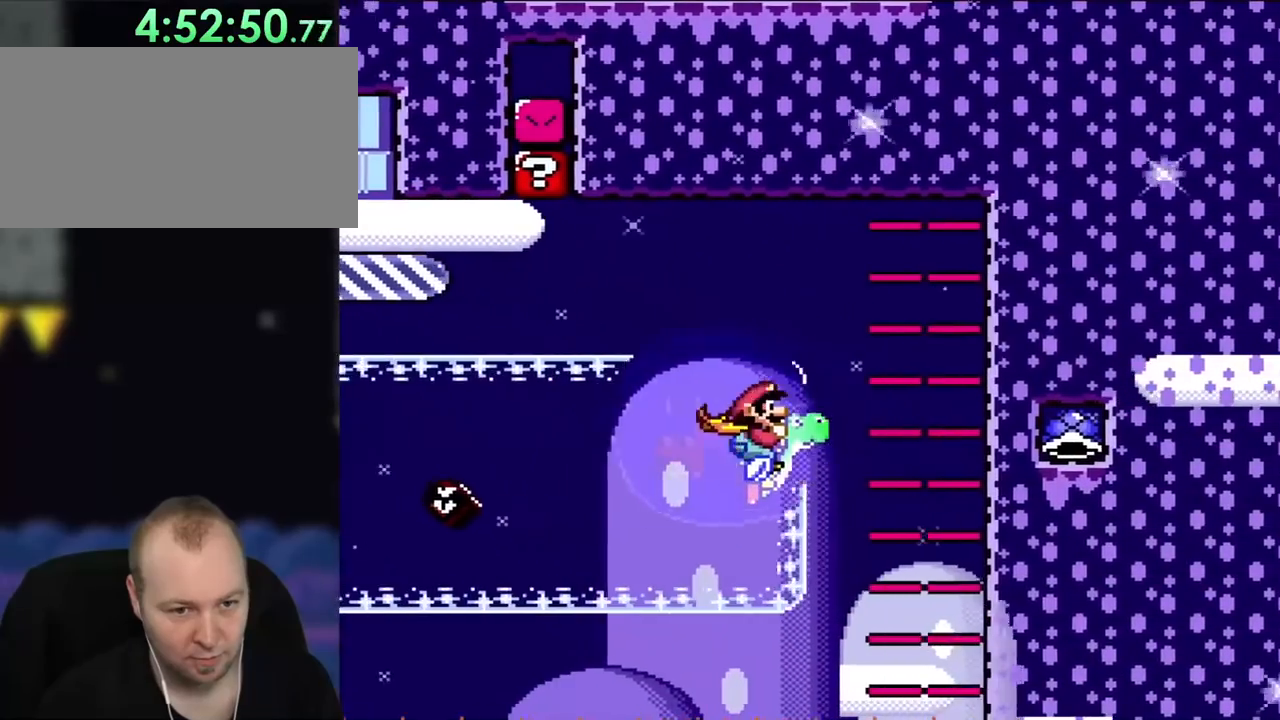
{"buttons": ["Y", "DPAD_LEFT"], "events": [[17, "B", "down"], [50, "Y", "up"], [83, "DPAD_RIGHT", "up"], [133, "Y", "down"], [200, "B", "up"], [400, "DPAD_LEFT", "down"]]}
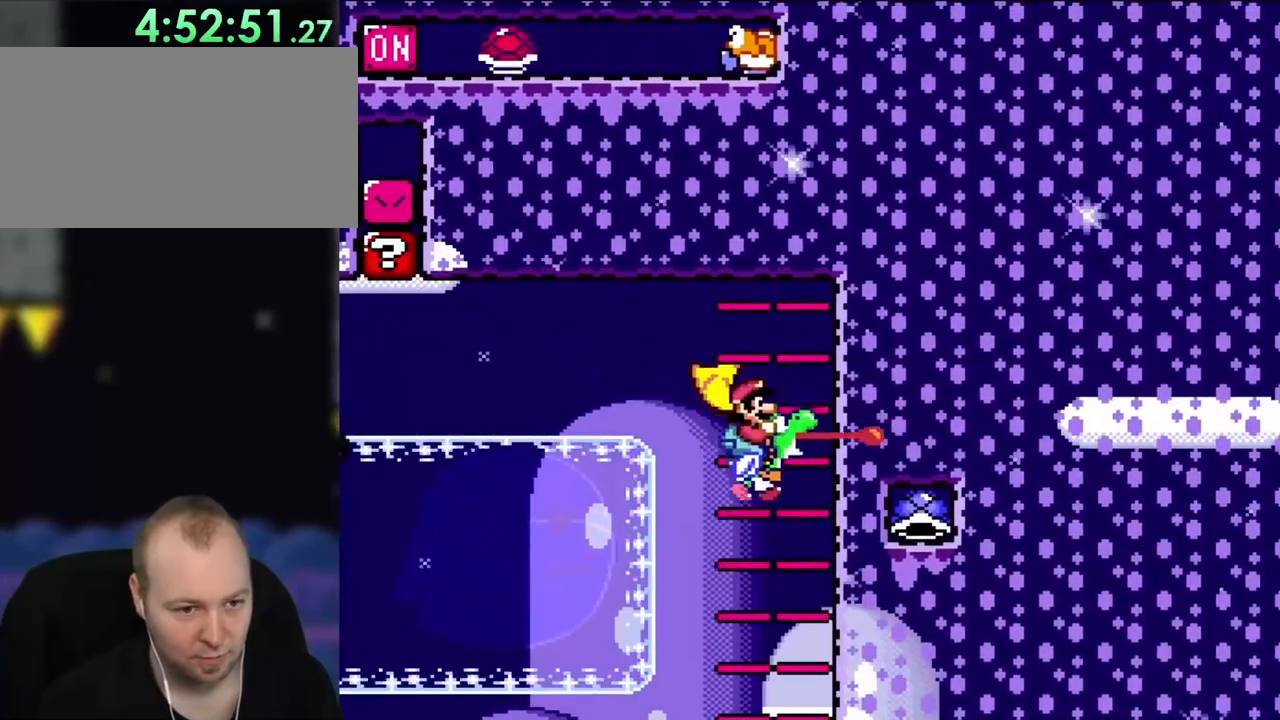
{"buttons": ["Y", "DPAD_LEFT"], "events": []}
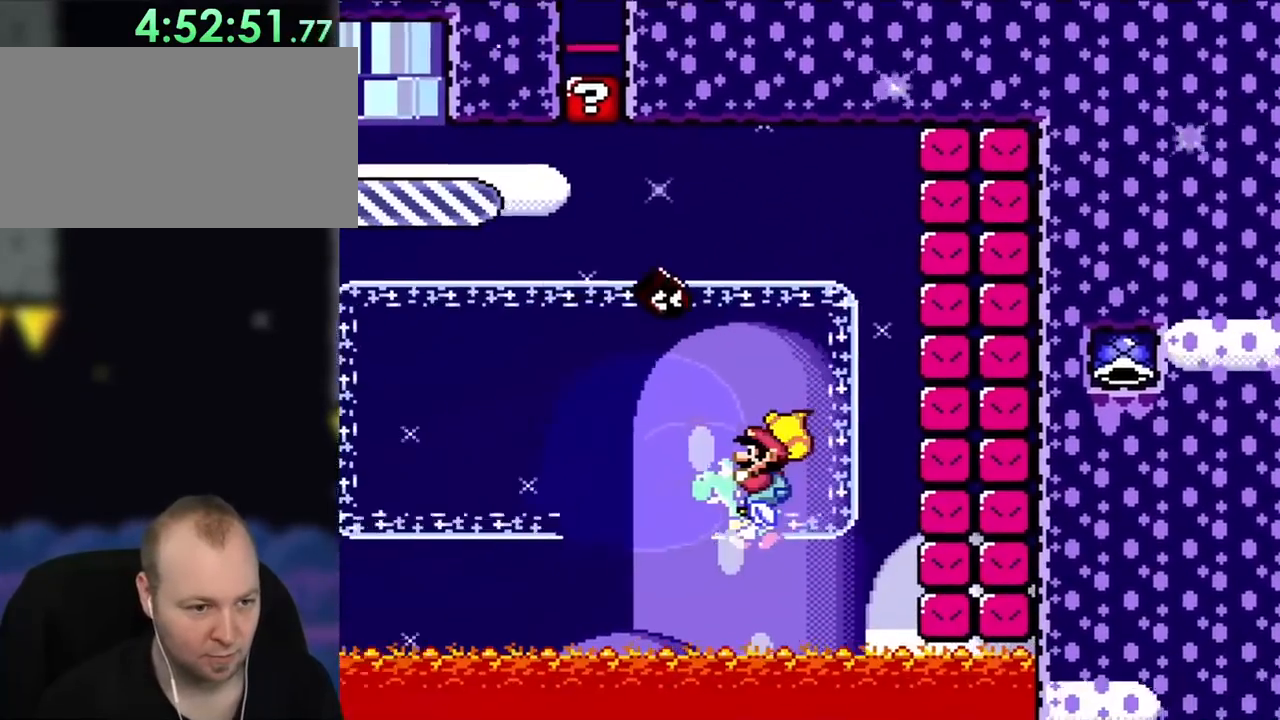
{"buttons": ["Y"], "events": [[283, "B", "down"], [400, "B", "up"], [433, "DPAD_LEFT", "up"]]}
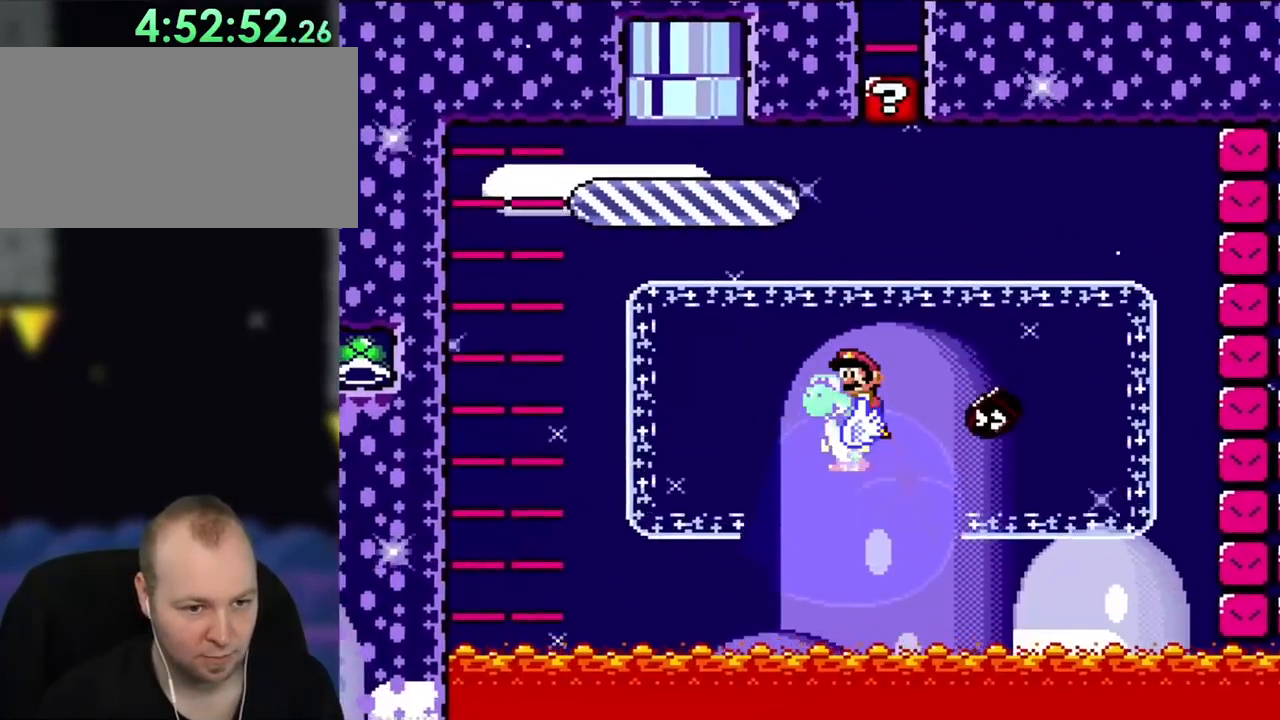
{"buttons": ["Y", "DPAD_RIGHT"], "events": [[50, "DPAD_RIGHT", "down"], [150, "DPAD_RIGHT", "up"], [283, "B", "down"], [383, "DPAD_RIGHT", "down"], [400, "B", "up"]]}
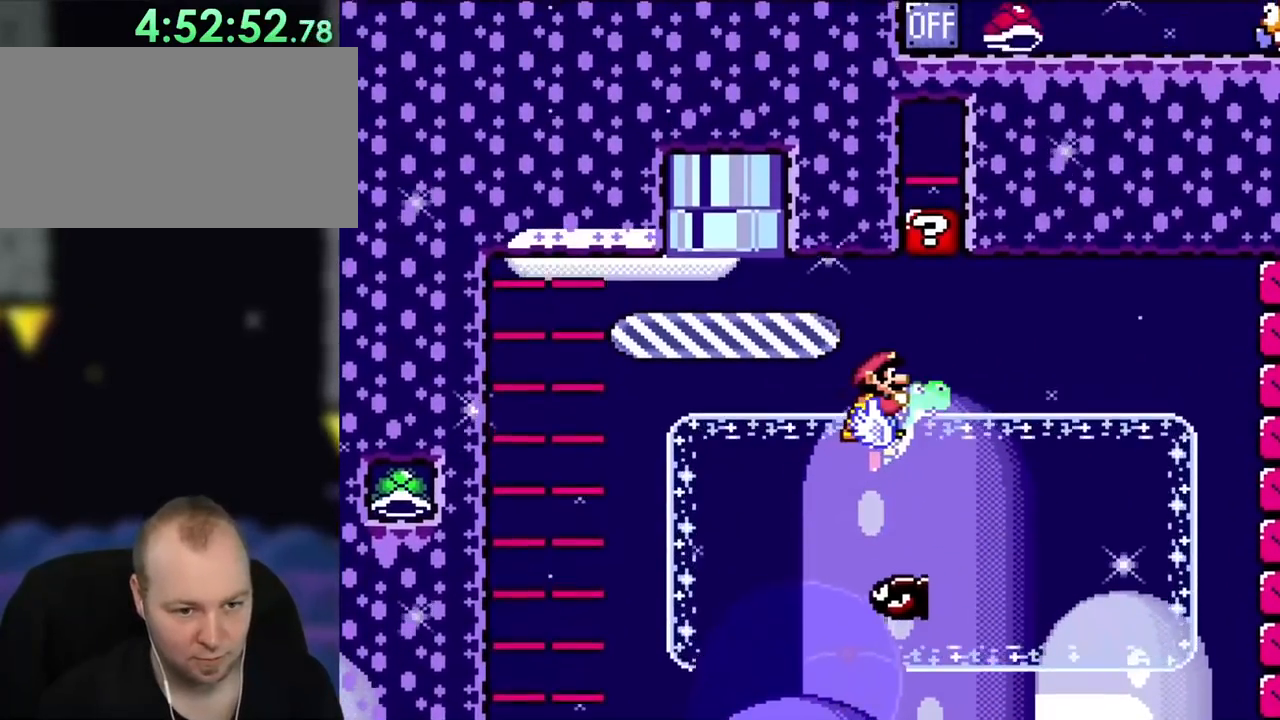
{"buttons": ["Y", "DPAD_RIGHT"], "events": []}
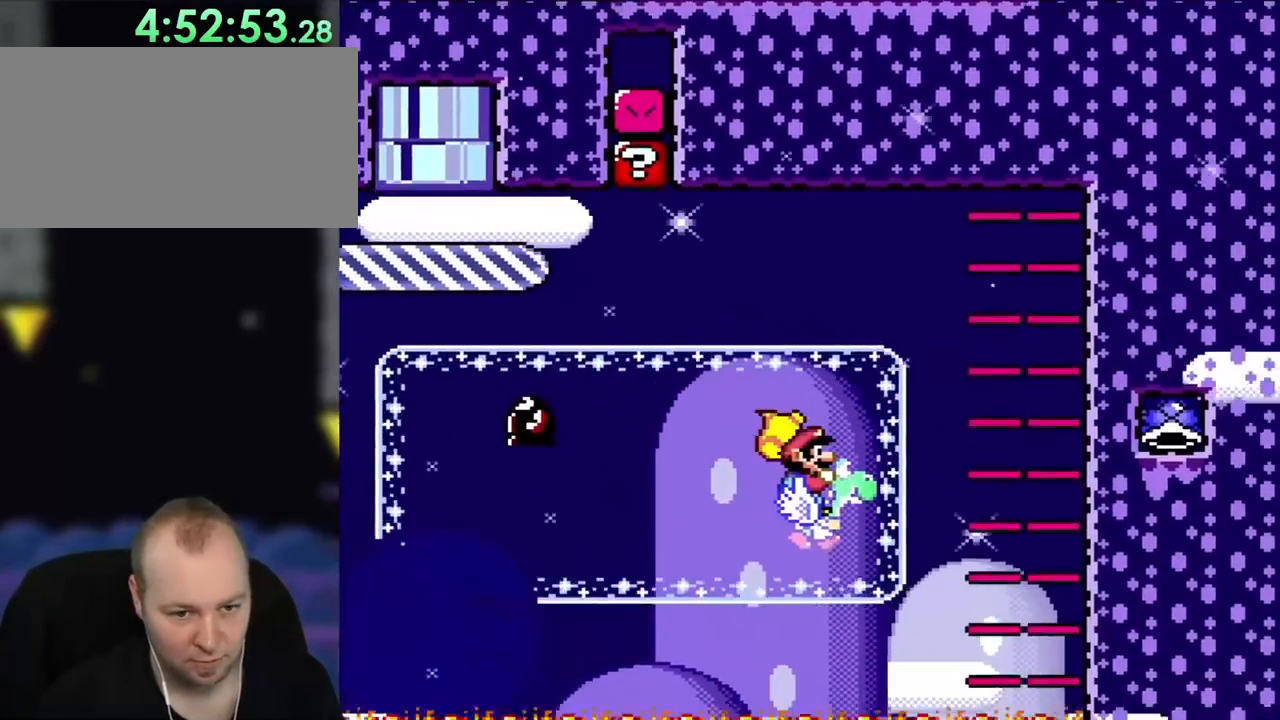
{"buttons": ["B", "Y"], "events": [[200, "Y", "up"], [317, "B", "down"], [350, "Y", "down"], [383, "DPAD_RIGHT", "up"]]}
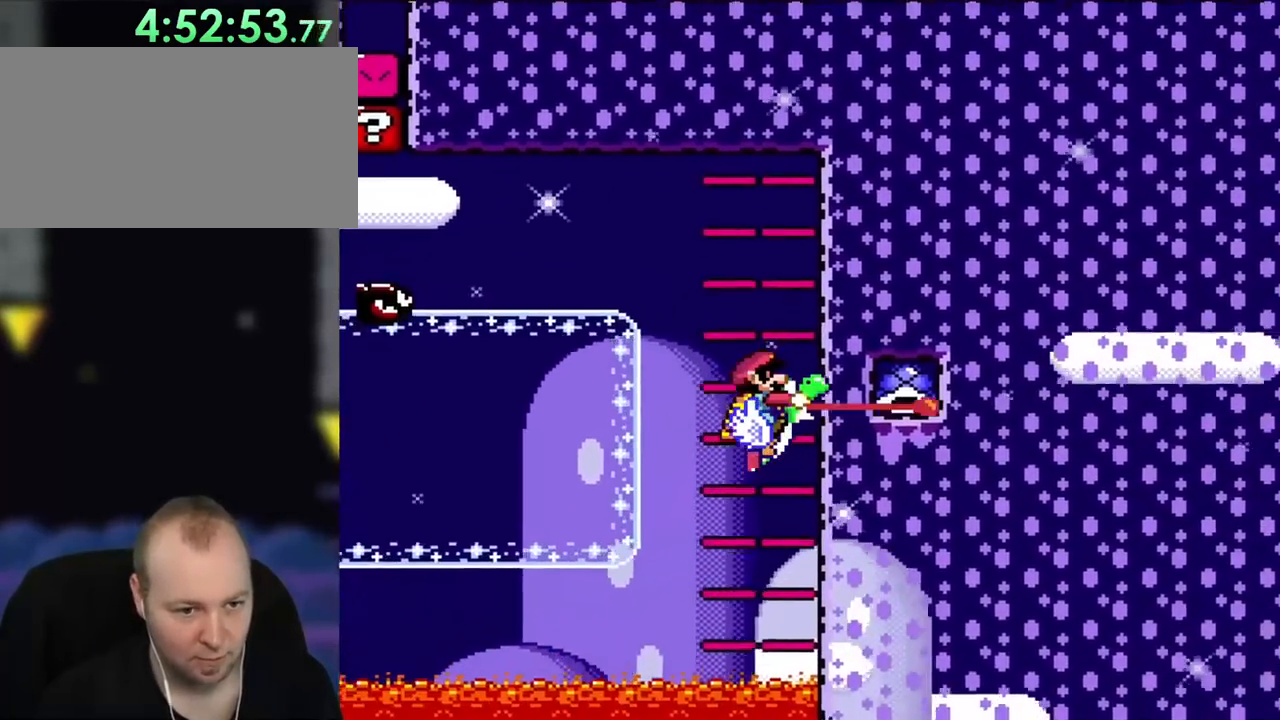
{"buttons": ["Y", "DPAD_LEFT"], "events": [[100, "DPAD_LEFT", "down"], [133, "B", "up"]]}
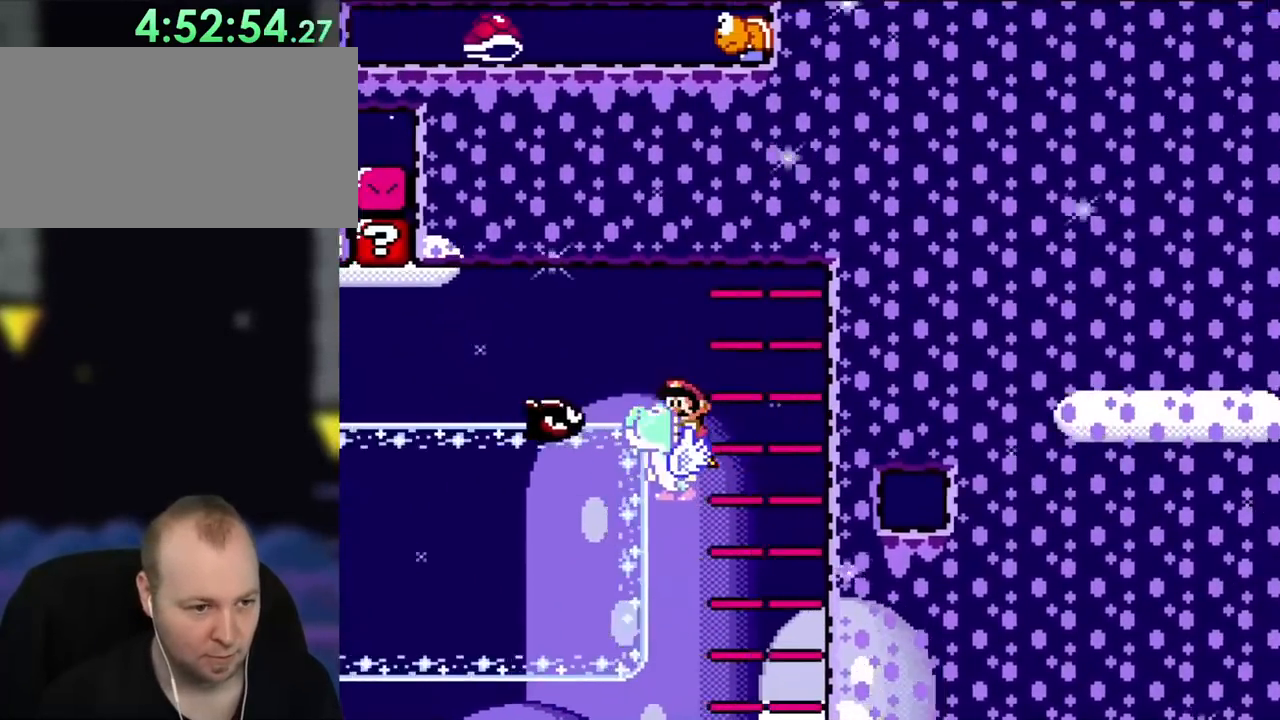
{"buttons": ["Y", "DPAD_LEFT"], "events": []}
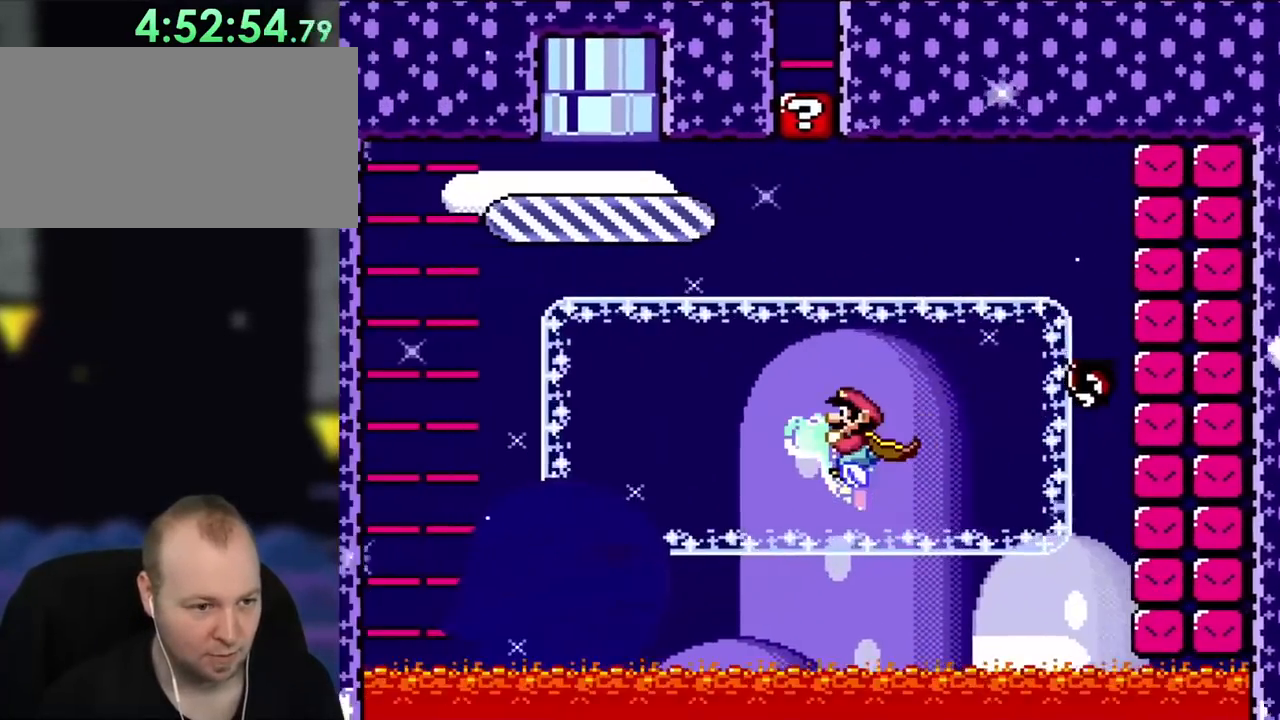
{"buttons": ["Y"], "events": [[50, "B", "down"], [150, "DPAD_LEFT", "up"], [200, "B", "up"], [250, "DPAD_RIGHT", "down"], [400, "DPAD_RIGHT", "up"]]}
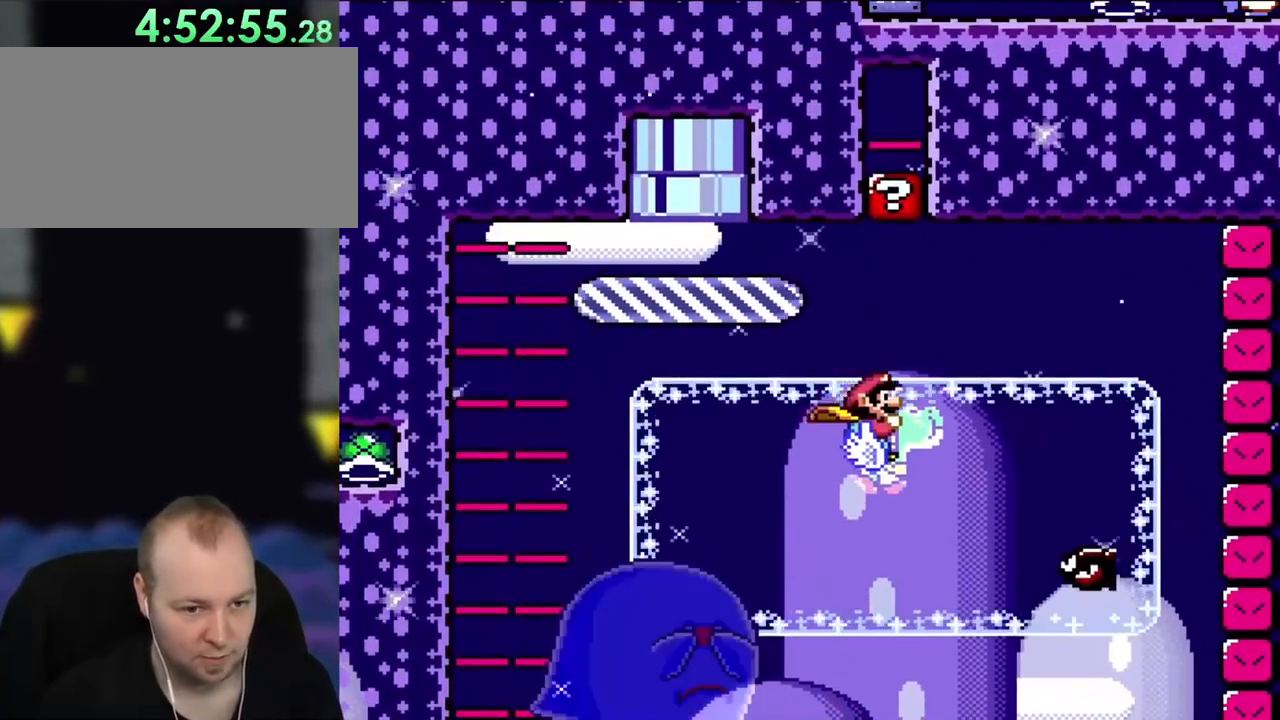
{"buttons": ["Y", "DPAD_RIGHT"], "events": [[200, "B", "down"], [250, "DPAD_RIGHT", "down"], [317, "B", "up"]]}